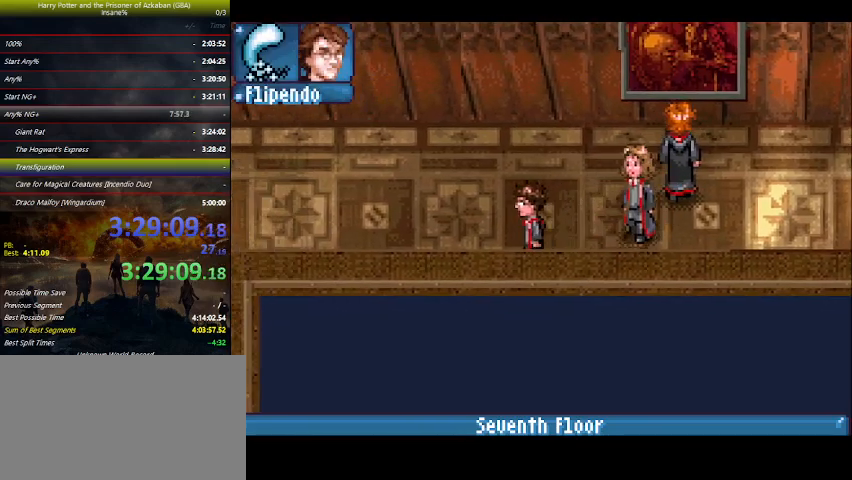
Gameplay with keyboard and mouse; each line is a JSON object with the keys held at the frame after it. "events" lists presses ("down") and releases ("up") of "a", "ctrl", "d", "down", "e", "escape", "f", "f1", "f4", "left", "q", "r", "return", "right", "s", "shift", "space", "tab", "up", "w" and "z" between this image and that frame as [ms after this image, input, new state], when the widget could be followed in between. No other keys are recorded. Mouse buttons are not recorded. Not read: mouse_move.
{"keys": ["left"], "events": []}
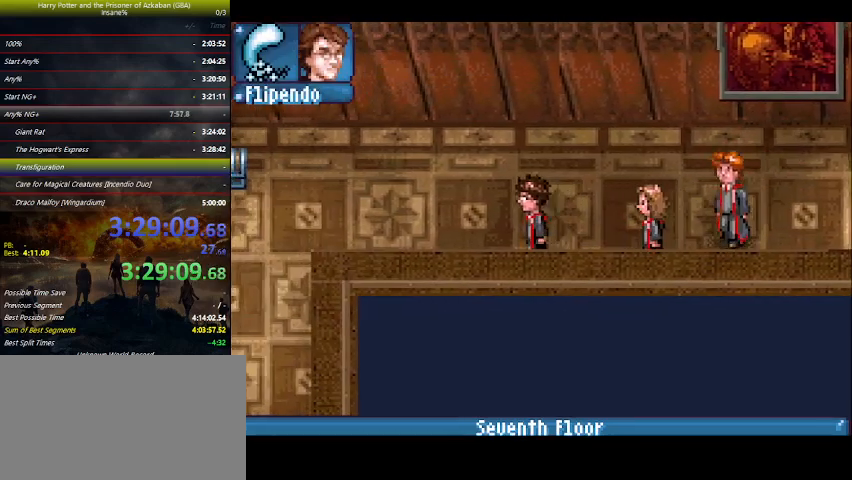
{"keys": ["left"], "events": []}
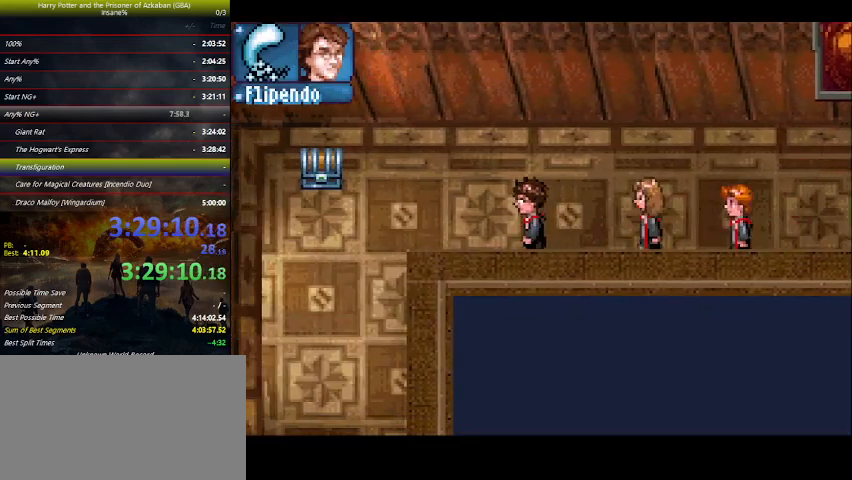
{"keys": ["left"], "events": []}
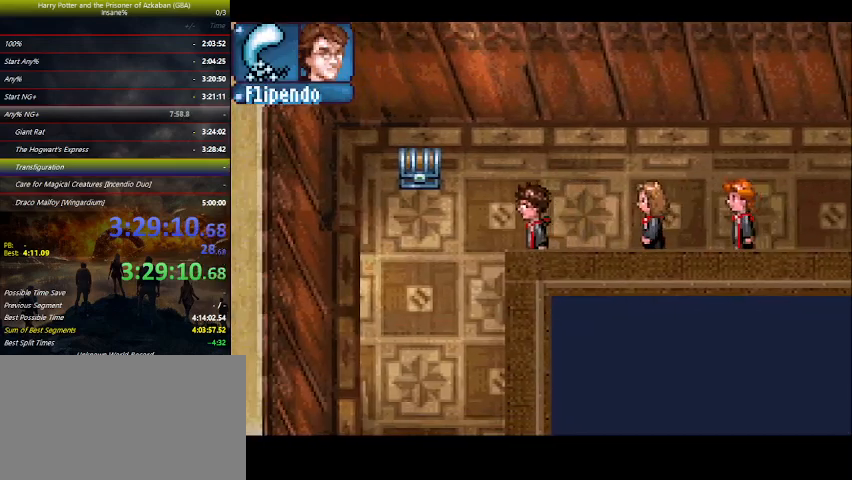
{"keys": ["down", "left"], "events": [[233, "down", "down"]]}
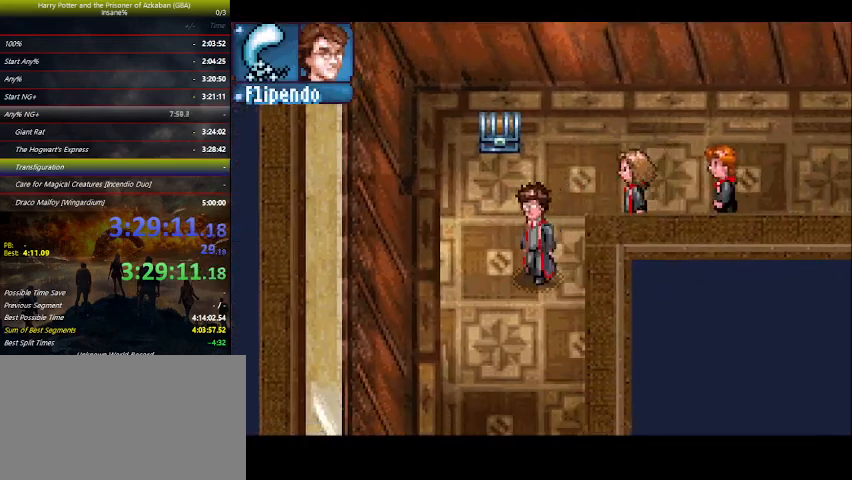
{"keys": ["down", "left"], "events": []}
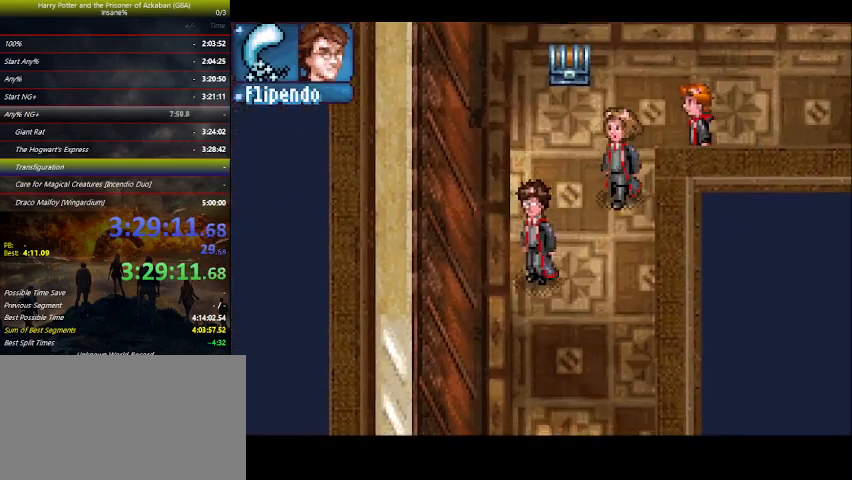
{"keys": ["down"], "events": [[267, "left", "up"]]}
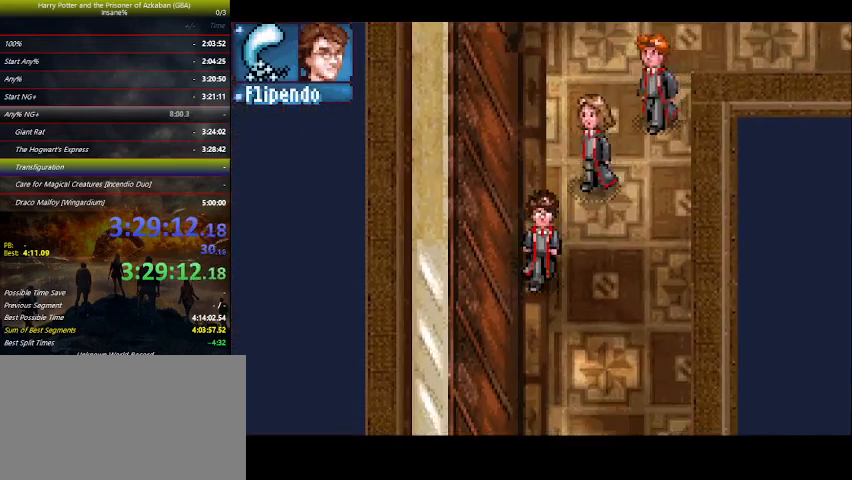
{"keys": ["down"], "events": []}
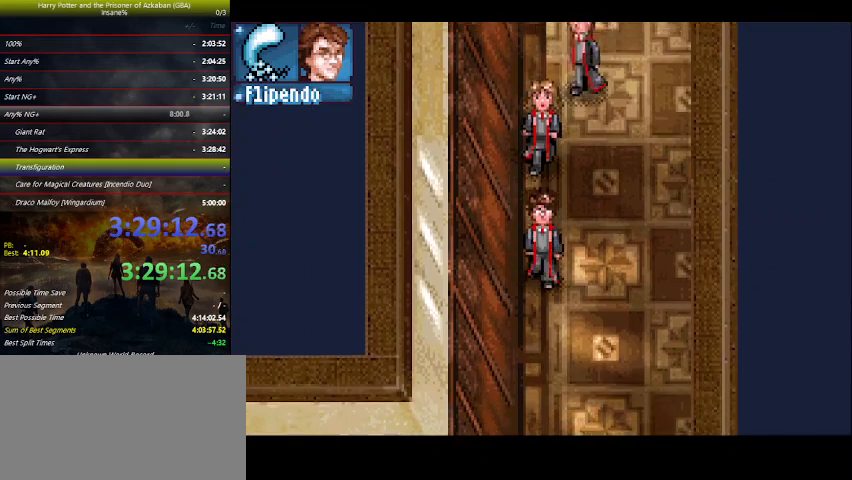
{"keys": ["down"], "events": []}
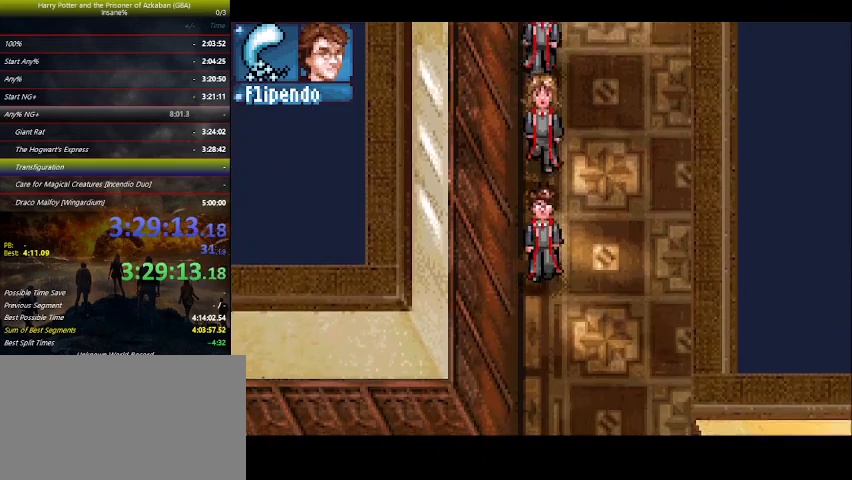
{"keys": ["down"], "events": []}
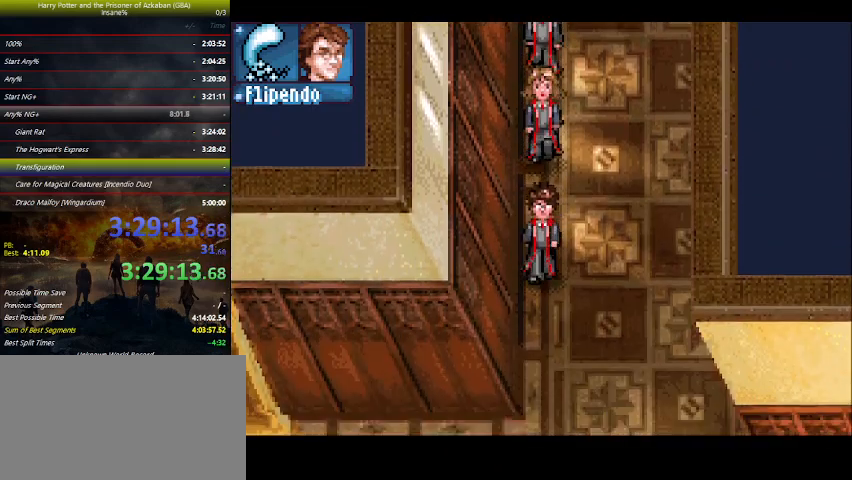
{"keys": ["down"], "events": []}
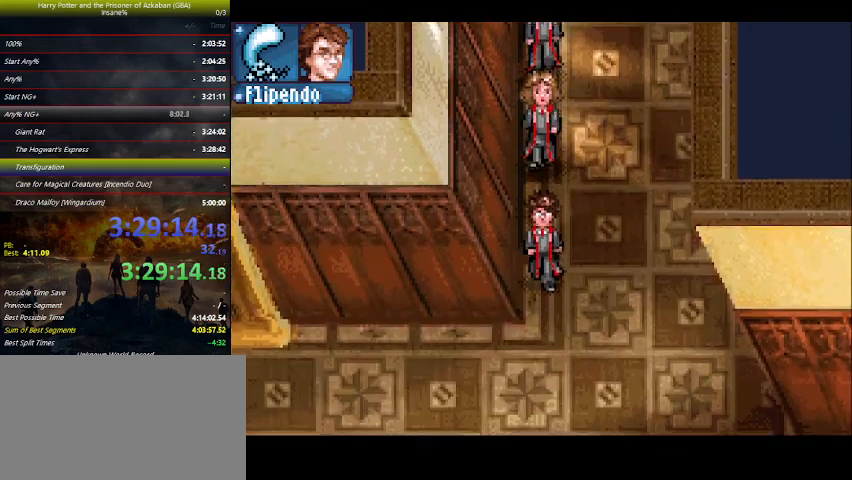
{"keys": ["down", "left"], "events": [[267, "left", "down"]]}
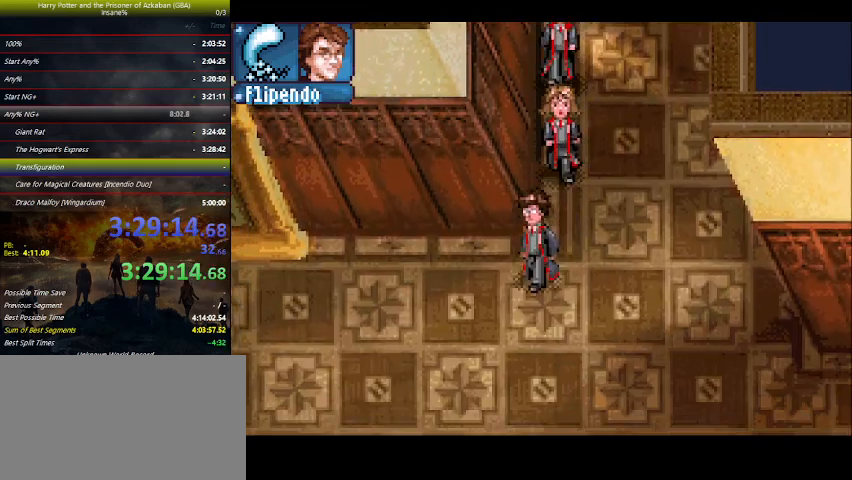
{"keys": ["left"], "events": [[300, "down", "up"]]}
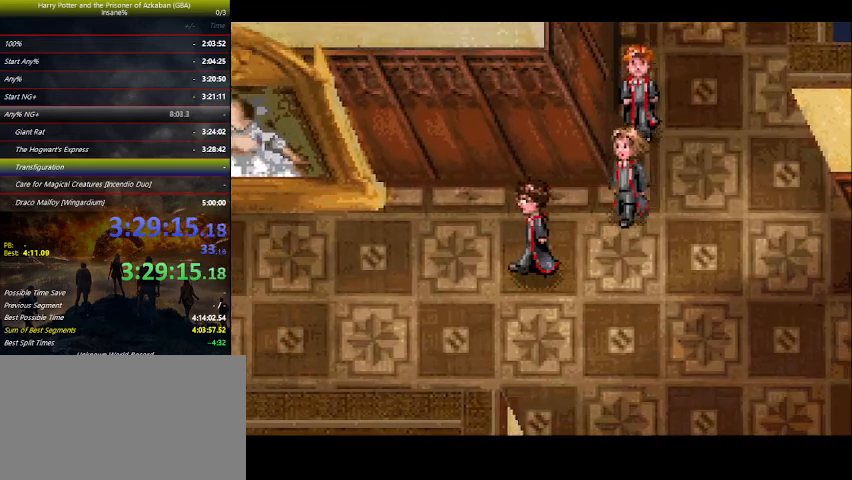
{"keys": ["left", "up"], "events": [[333, "up", "down"]]}
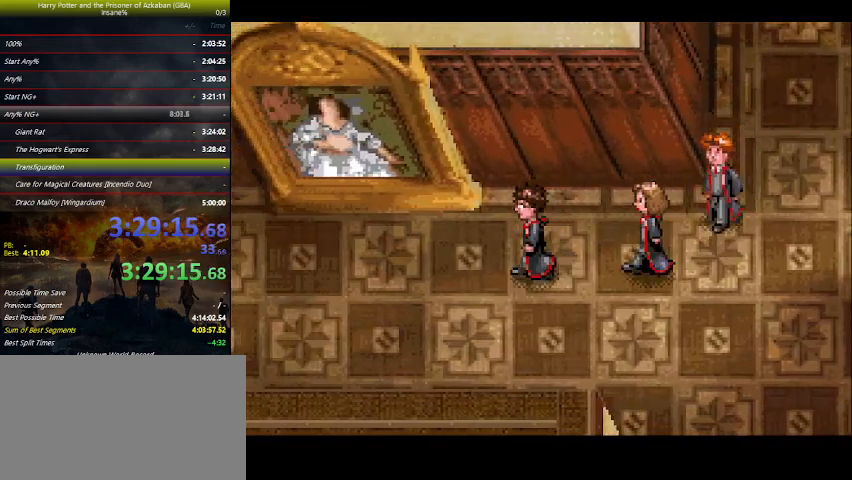
{"keys": ["up"], "events": [[500, "left", "up"]]}
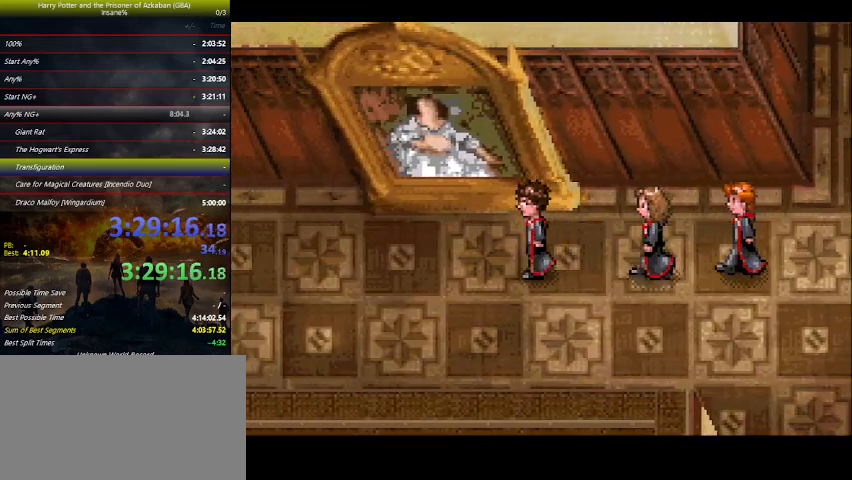
{"keys": ["up"], "events": []}
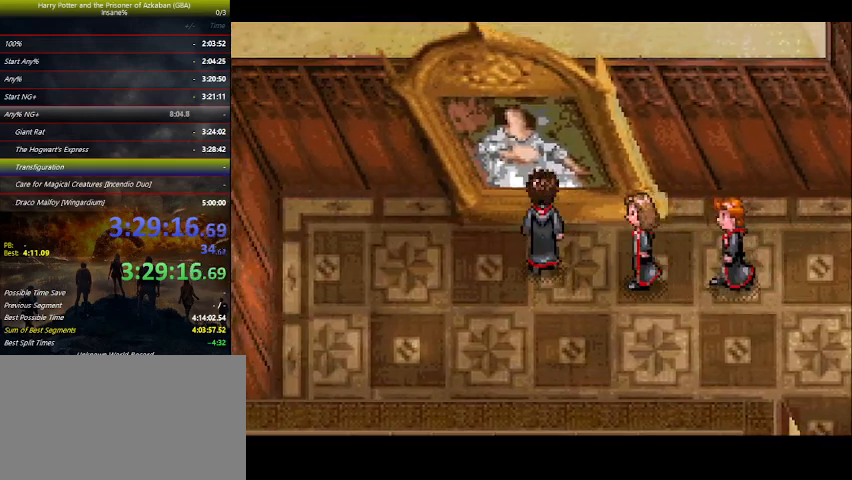
{"keys": ["up"], "events": []}
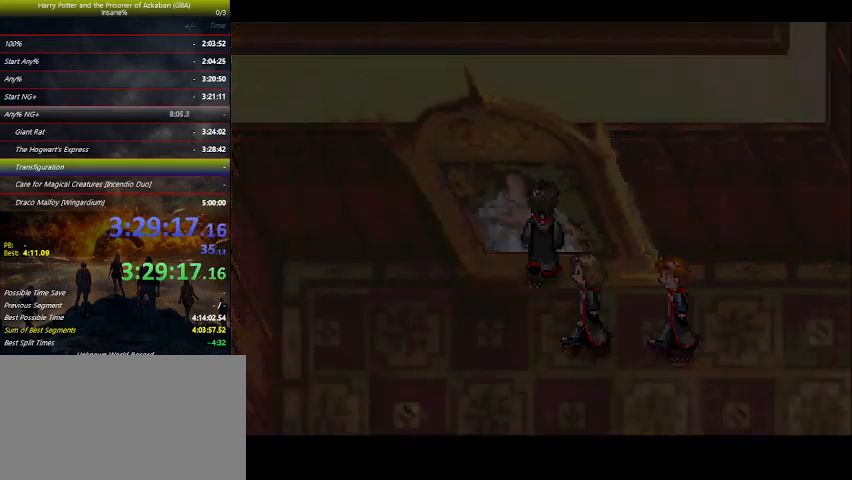
{"keys": ["up"], "events": []}
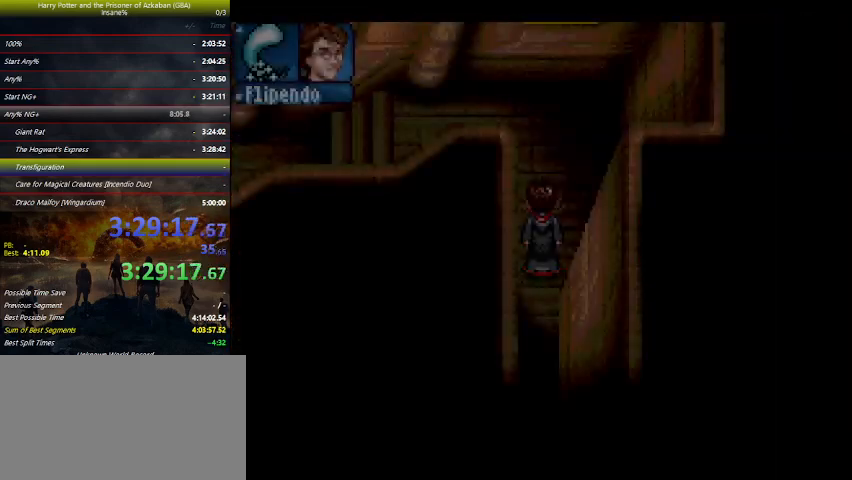
{"keys": ["left", "up"], "events": [[233, "left", "down"]]}
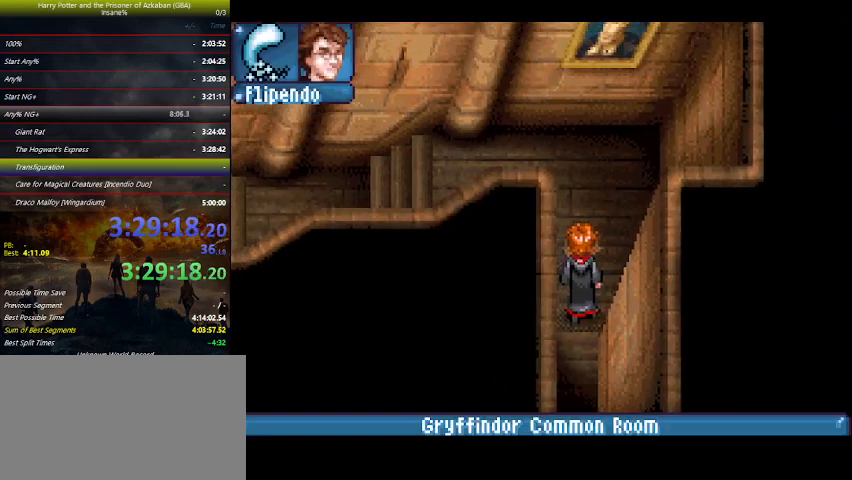
{"keys": ["left"], "events": [[433, "up", "up"]]}
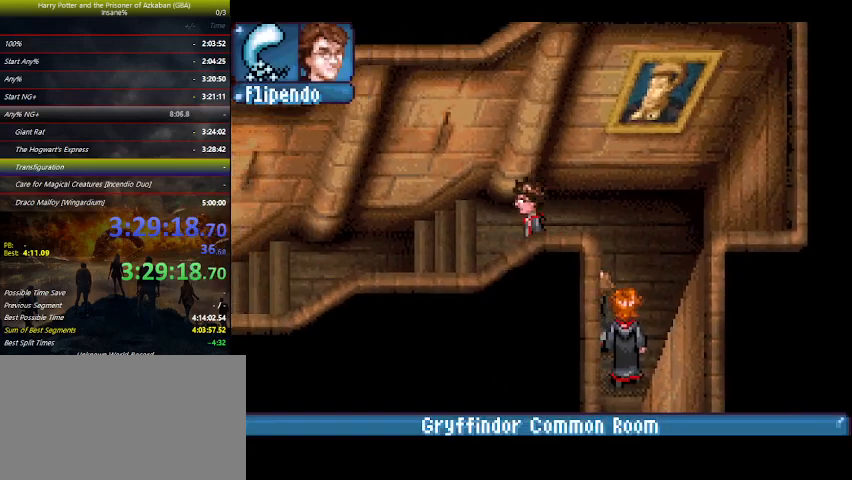
{"keys": ["left"], "events": []}
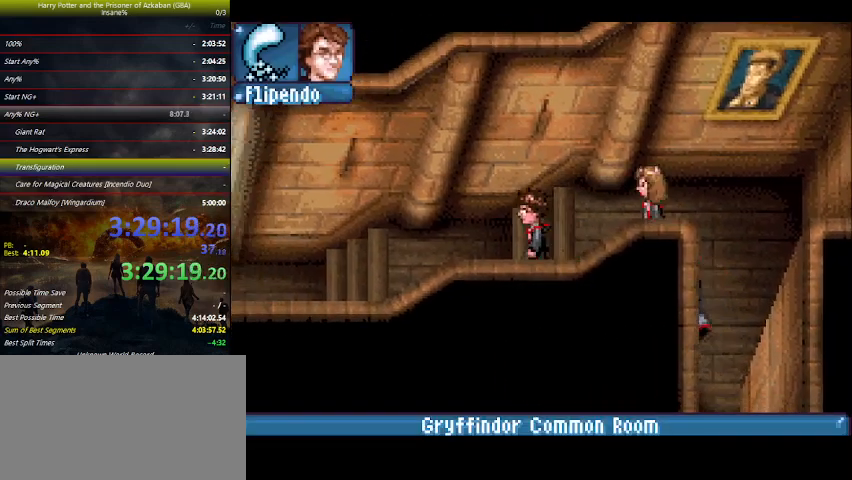
{"keys": ["left"], "events": []}
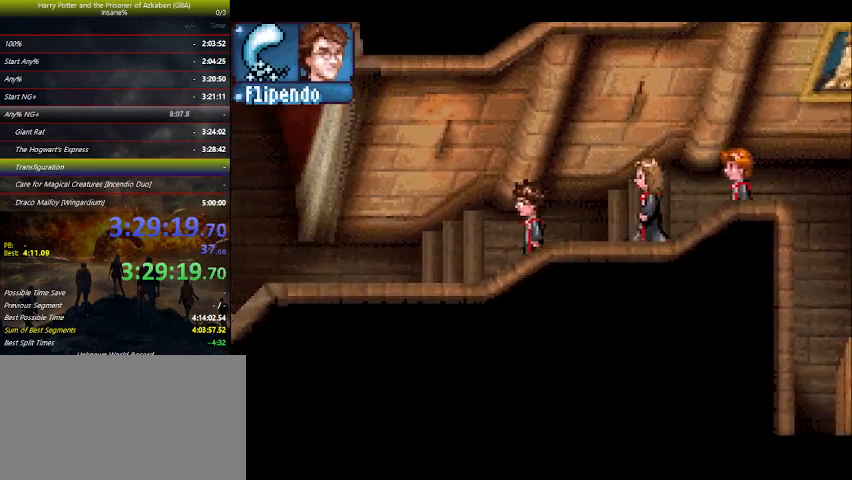
{"keys": ["left"], "events": []}
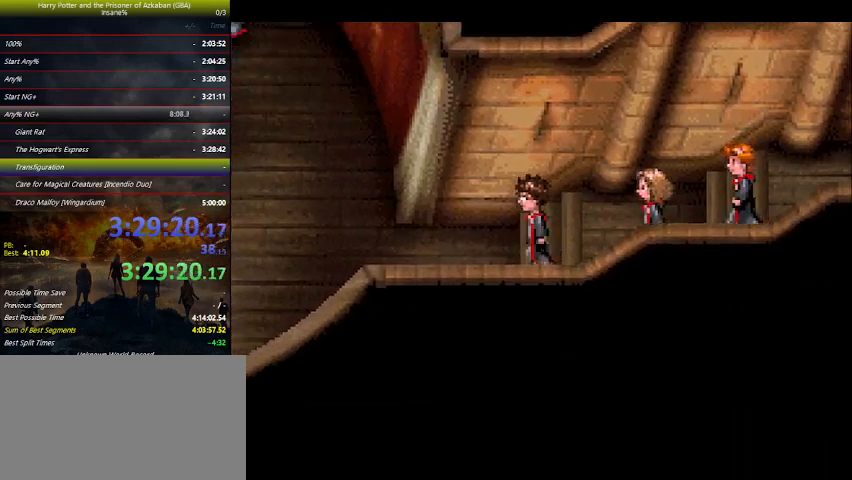
{"keys": ["left"], "events": []}
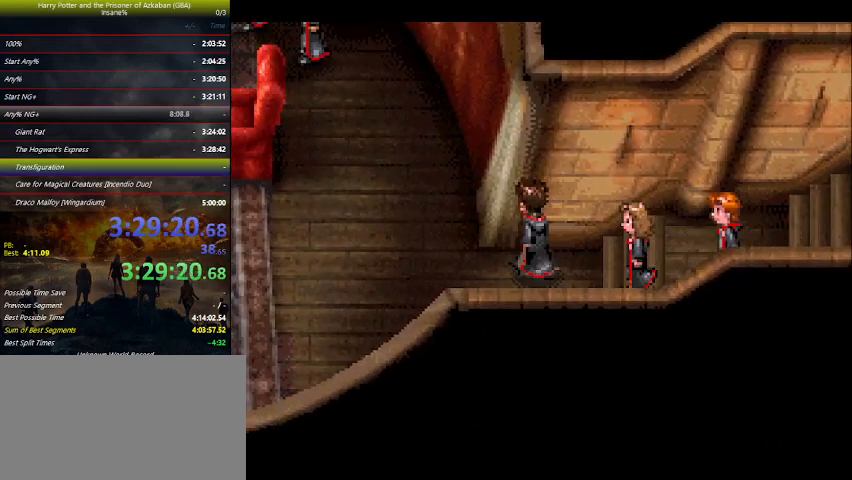
{"keys": ["left"], "events": []}
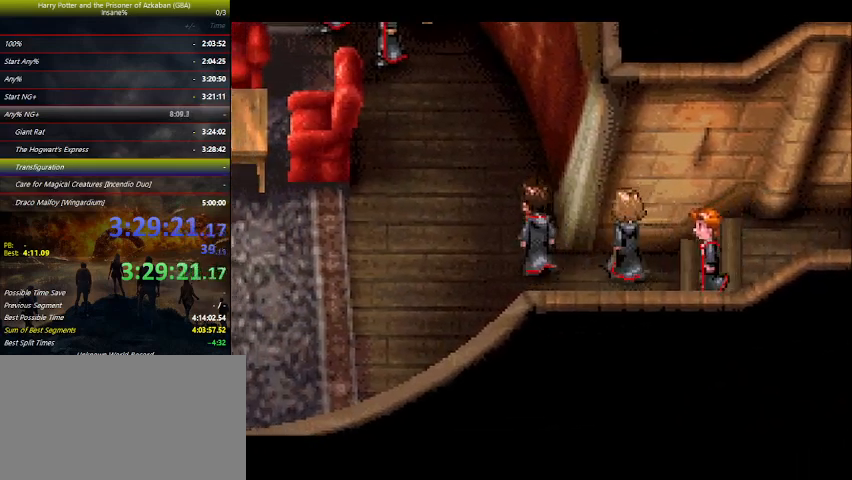
{"keys": ["space"], "events": [[200, "left", "up"], [467, "space", "down"]]}
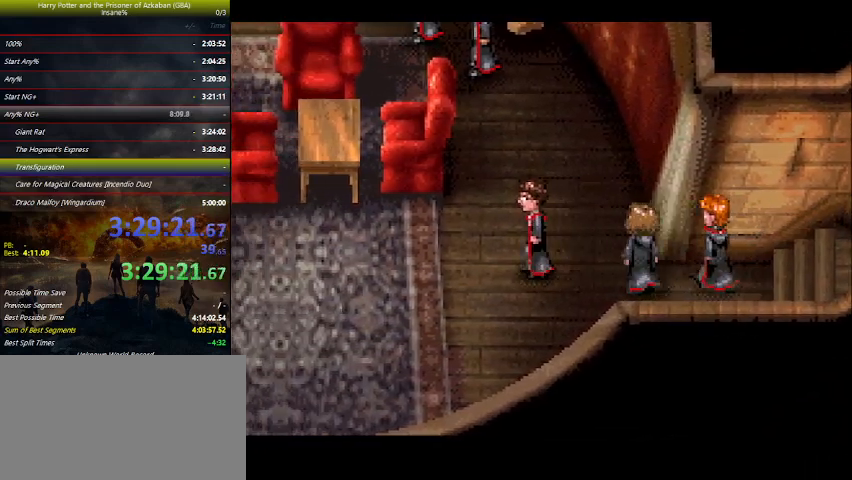
{"keys": [], "events": [[133, "space", "up"], [200, "space", "down"], [267, "space", "up"], [300, "space", "down"], [500, "space", "up"]]}
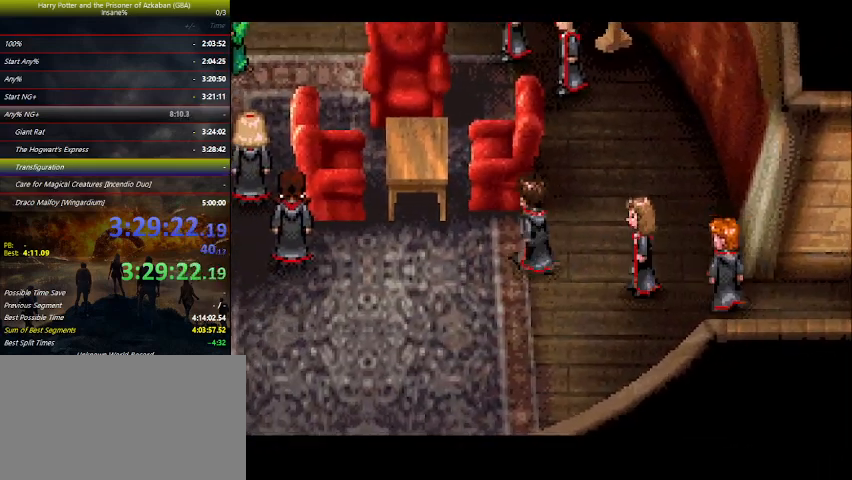
{"keys": [], "events": [[33, "space", "down"], [100, "space", "up"], [167, "space", "down"], [233, "space", "up"], [267, "space", "down"], [333, "space", "up"], [400, "space", "down"], [467, "space", "up"]]}
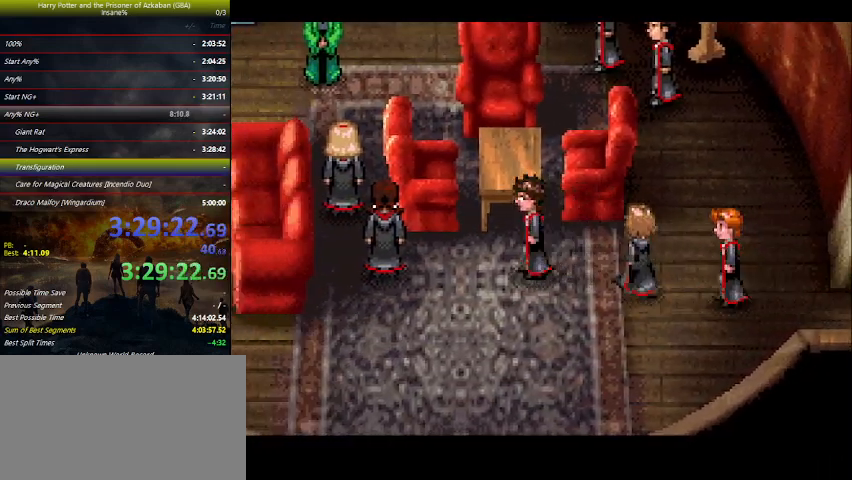
{"keys": ["space"], "events": [[100, "space", "down"], [133, "space", "up"], [300, "space", "down"], [333, "space", "up"], [400, "space", "down"], [433, "space", "up"], [467, "space", "down"]]}
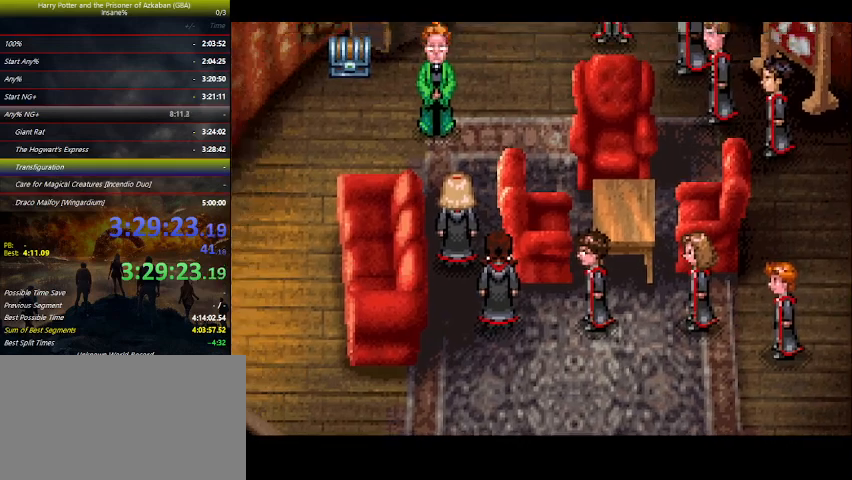
{"keys": ["space"], "events": [[33, "space", "up"], [67, "space", "down"], [133, "space", "up"], [167, "space", "down"], [200, "space", "up"], [367, "space", "down"], [400, "space", "up"], [467, "space", "down"]]}
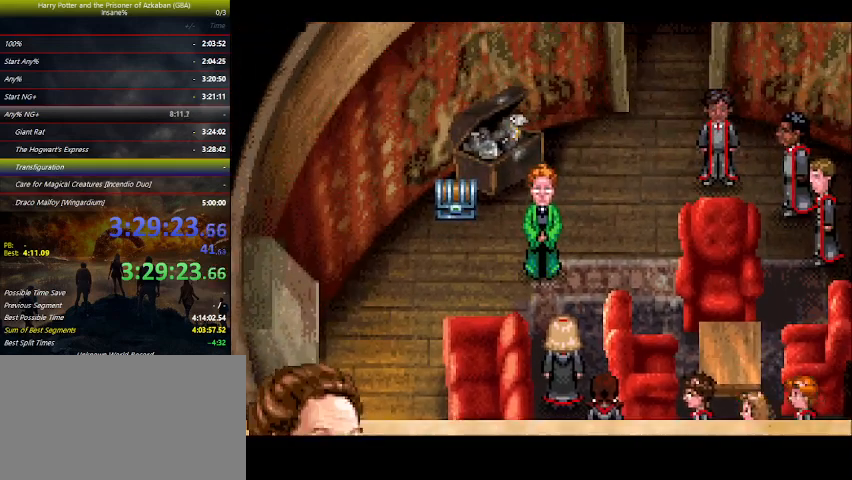
{"keys": [], "events": [[100, "space", "up"], [133, "space", "down"], [167, "space", "up"], [233, "space", "down"], [267, "space", "up"], [367, "space", "down"], [433, "space", "up"], [467, "space", "down"], [500, "space", "up"]]}